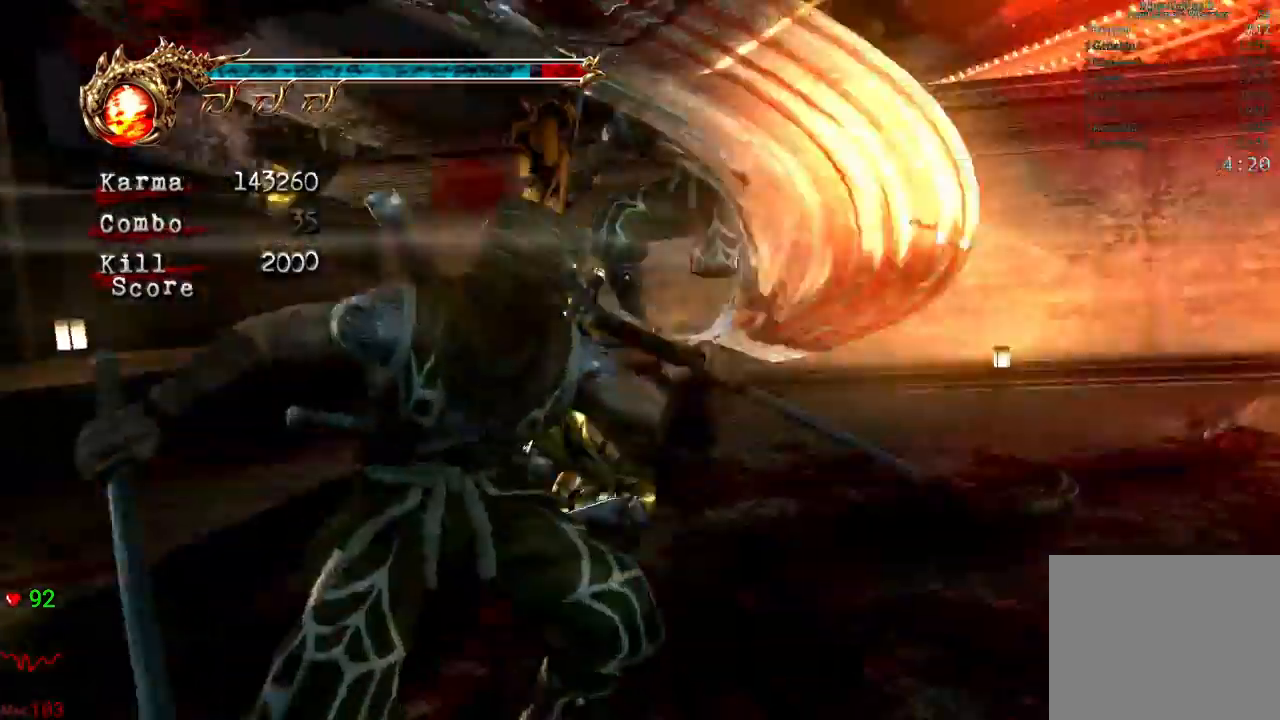
Gameplay with a controller (Xbox layout); each line is a JSON object with the inputs held at the frame after it. "events" lists button and stick changes between this image and that frame as [ms after this image, input, new state], when the widget could be followed in between. Not read: L3 R3 START.
{"buttons": [], "left_stick": "center", "right_stick": "center", "events": [[367, "left_stick", "center"]]}
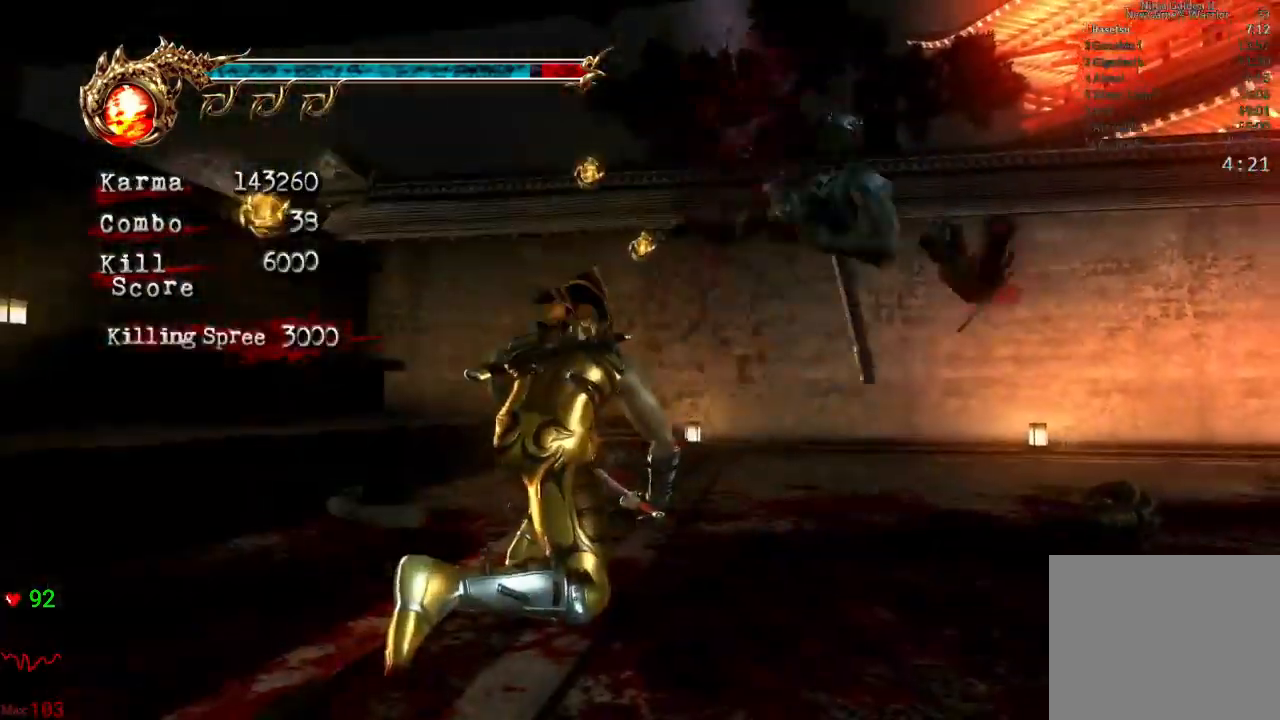
{"buttons": ["B"], "left_stick": "center", "right_stick": "center", "events": [[100, "L2", "down"], [333, "L2", "up"], [450, "B", "down"]]}
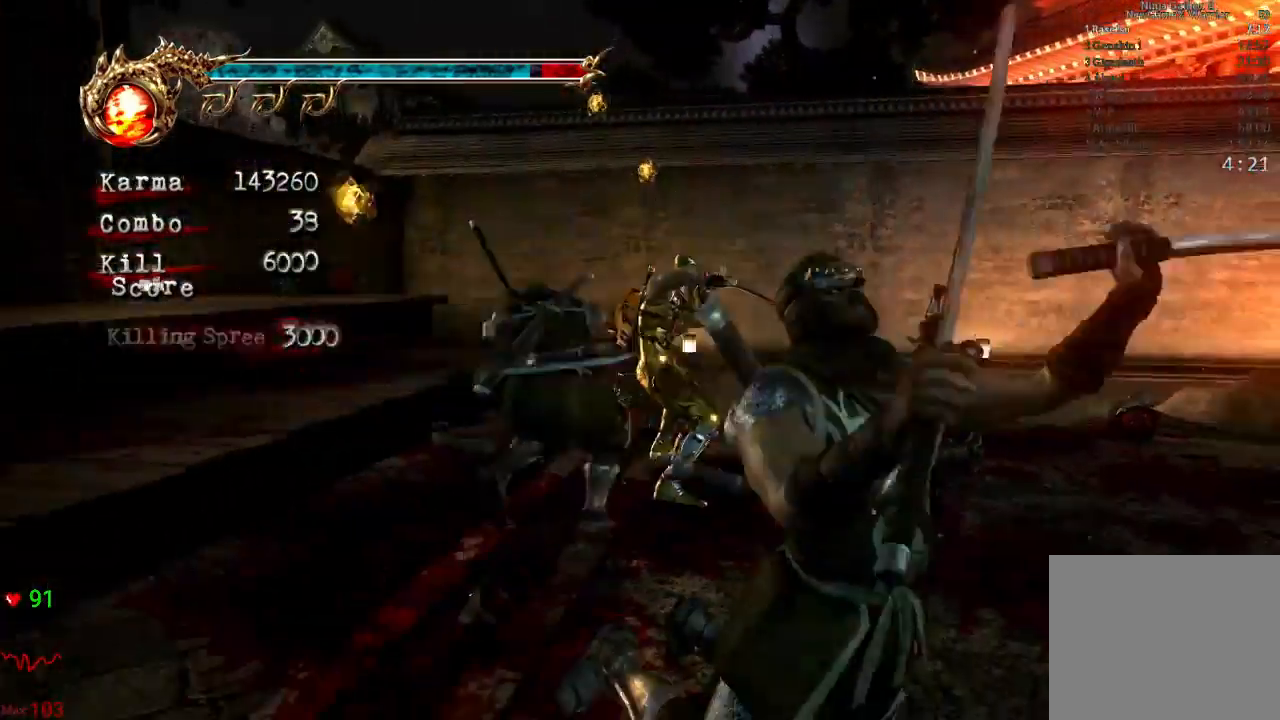
{"buttons": ["L2"], "left_stick": "center", "right_stick": "center", "events": [[100, "B", "up"], [317, "L2", "down"]]}
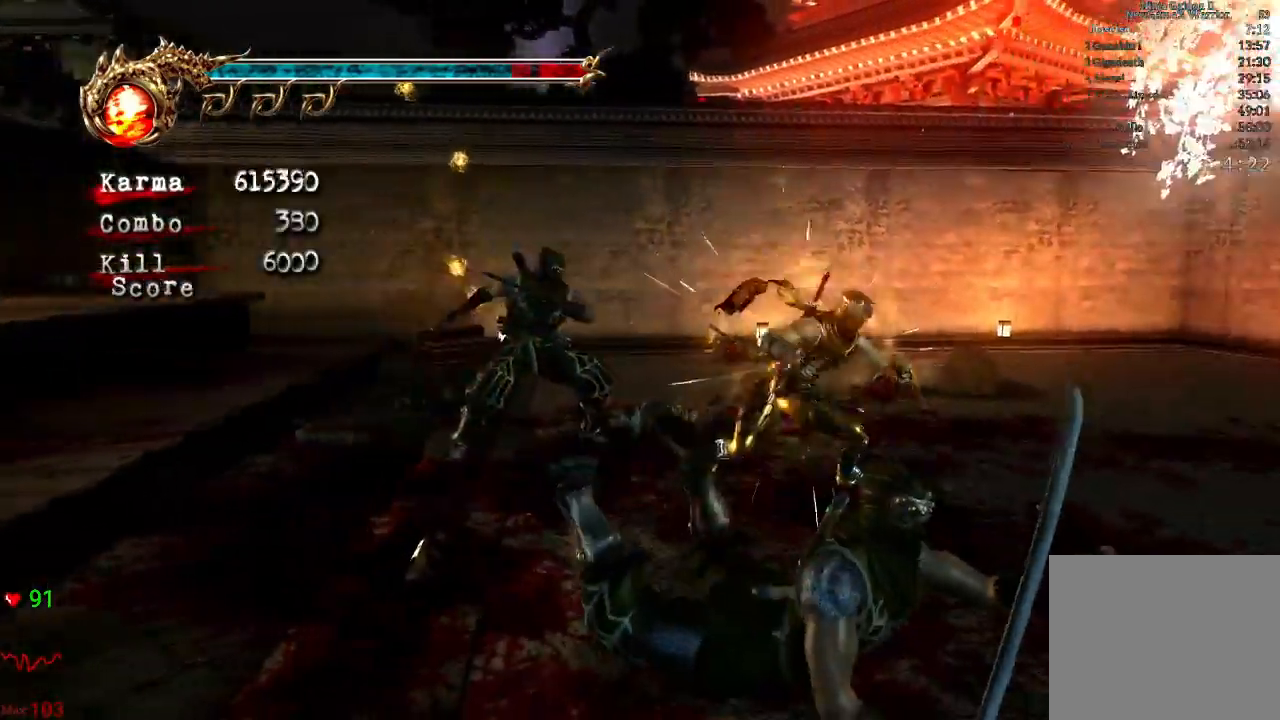
{"buttons": ["X"], "left_stick": "center", "right_stick": "center", "events": [[317, "L2", "up"], [433, "X", "down"]]}
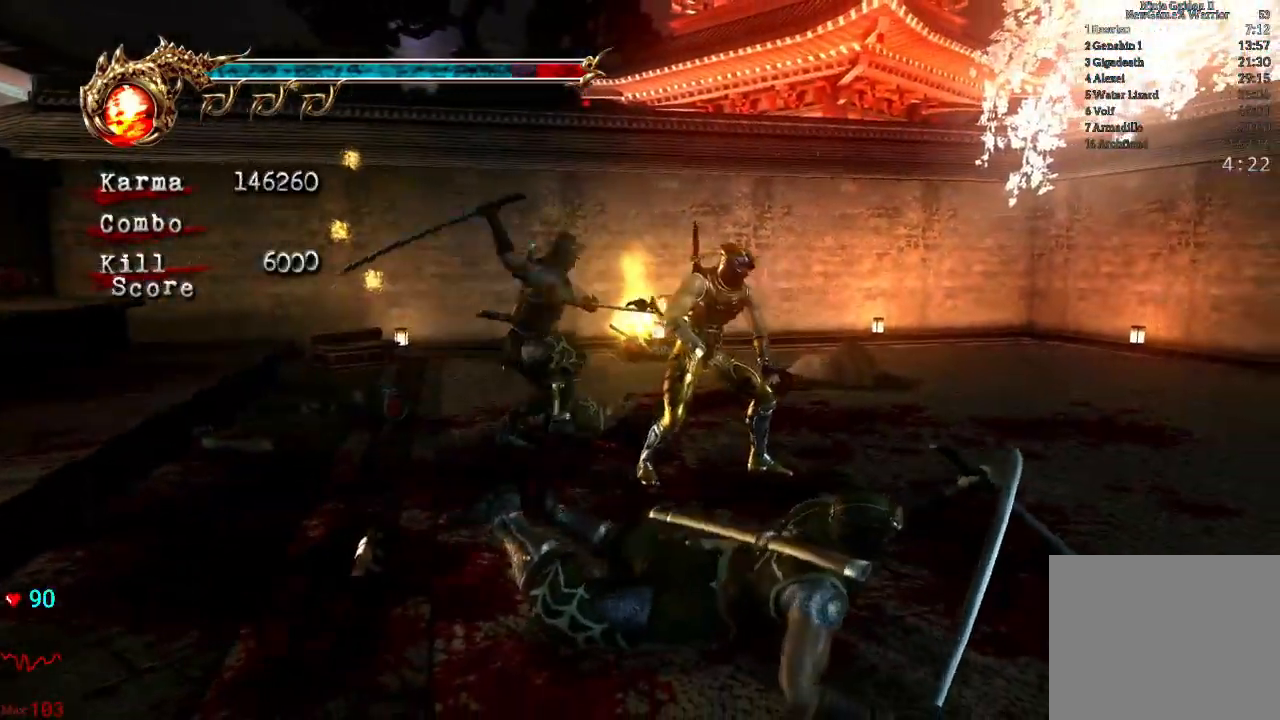
{"buttons": ["L2"], "left_stick": "center", "right_stick": "center", "events": [[83, "X", "up"], [167, "Y", "down"], [300, "Y", "up"], [433, "L2", "down"]]}
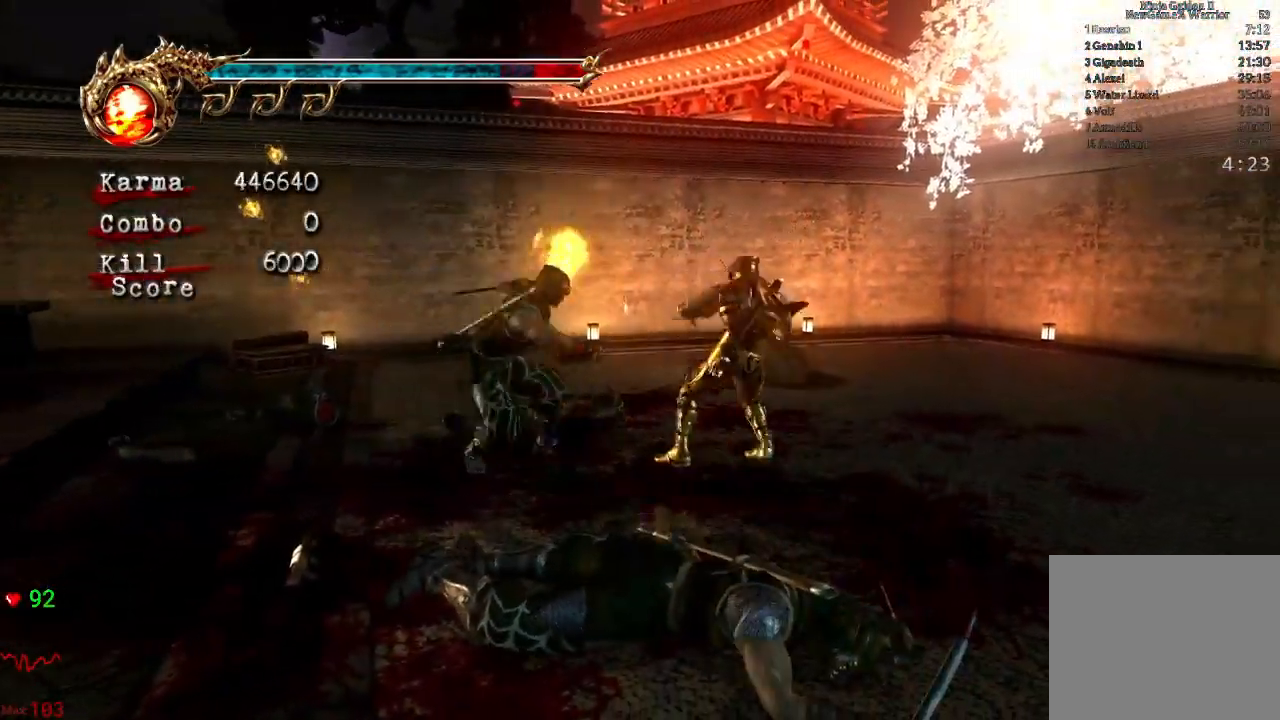
{"buttons": ["X"], "left_stick": "center", "right_stick": "center", "events": [[67, "X", "down"], [183, "X", "up"], [300, "L2", "up"], [417, "X", "down"]]}
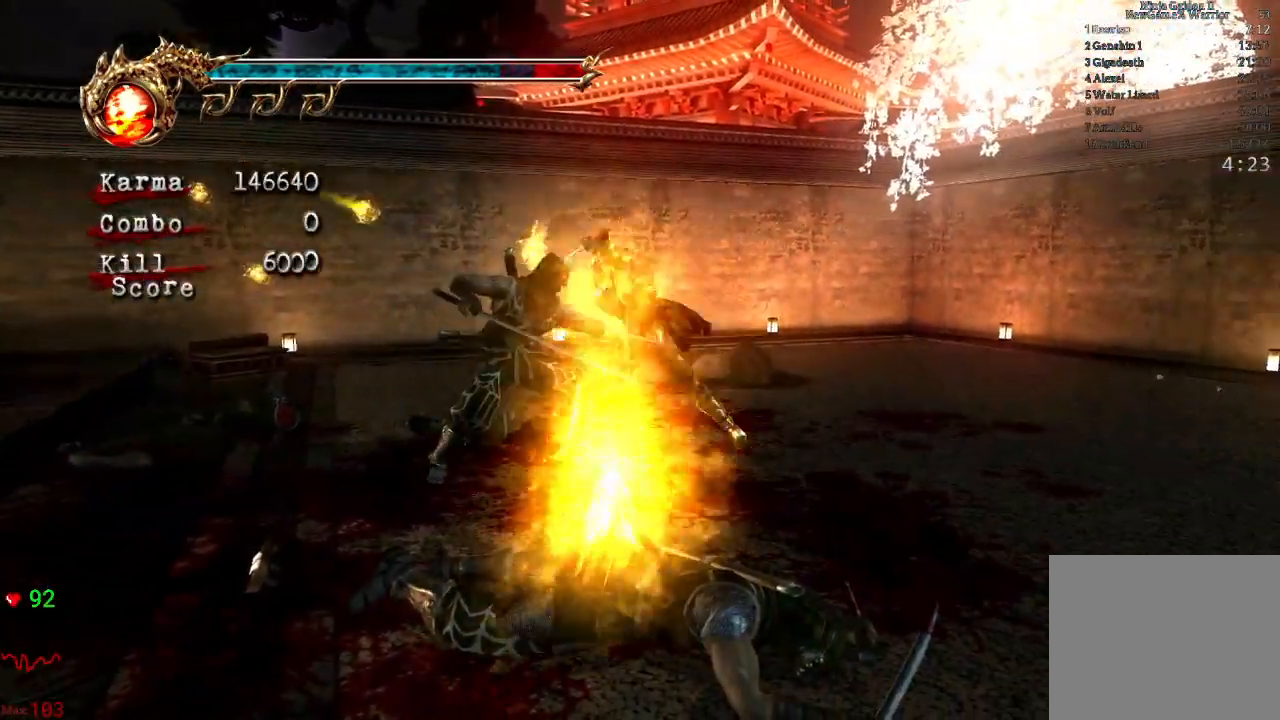
{"buttons": ["B"], "left_stick": "center", "right_stick": "center", "events": [[33, "X", "up"], [133, "Y", "down"], [267, "Y", "up"], [450, "B", "down"]]}
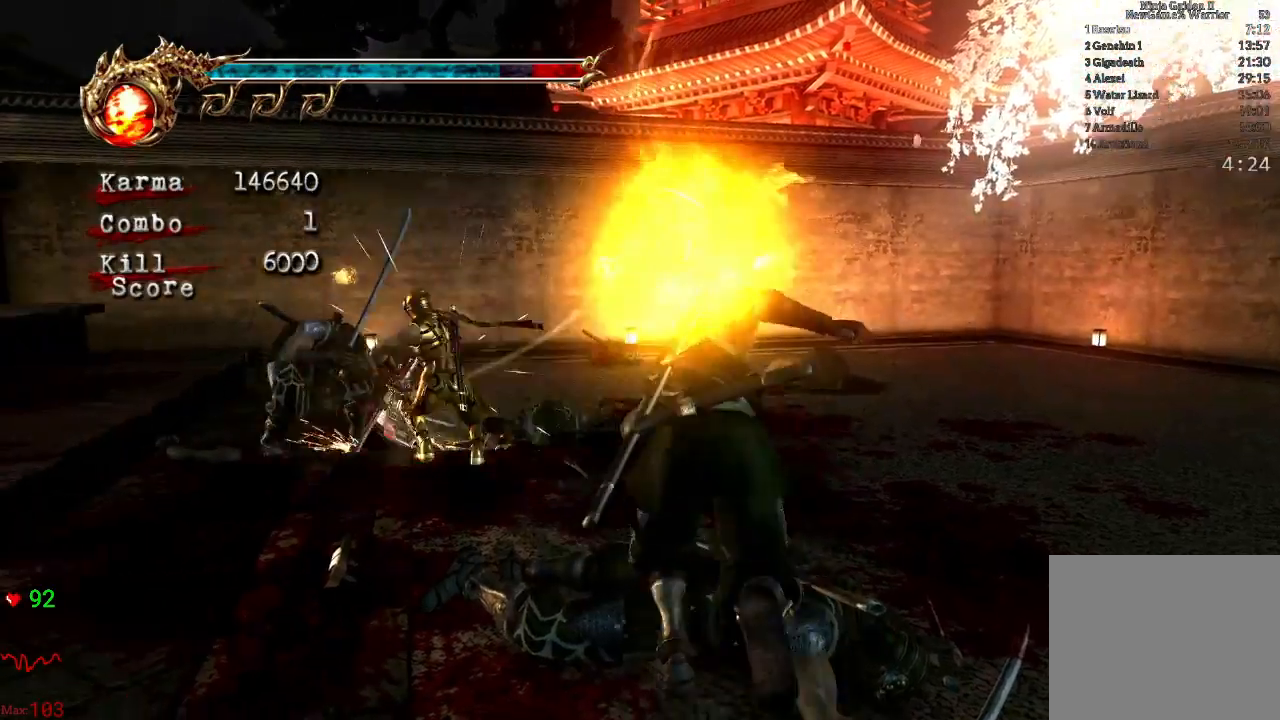
{"buttons": ["Y"], "left_stick": "center", "right_stick": "center", "events": [[33, "B", "up"], [100, "B", "down"], [167, "B", "up"], [400, "Y", "down"]]}
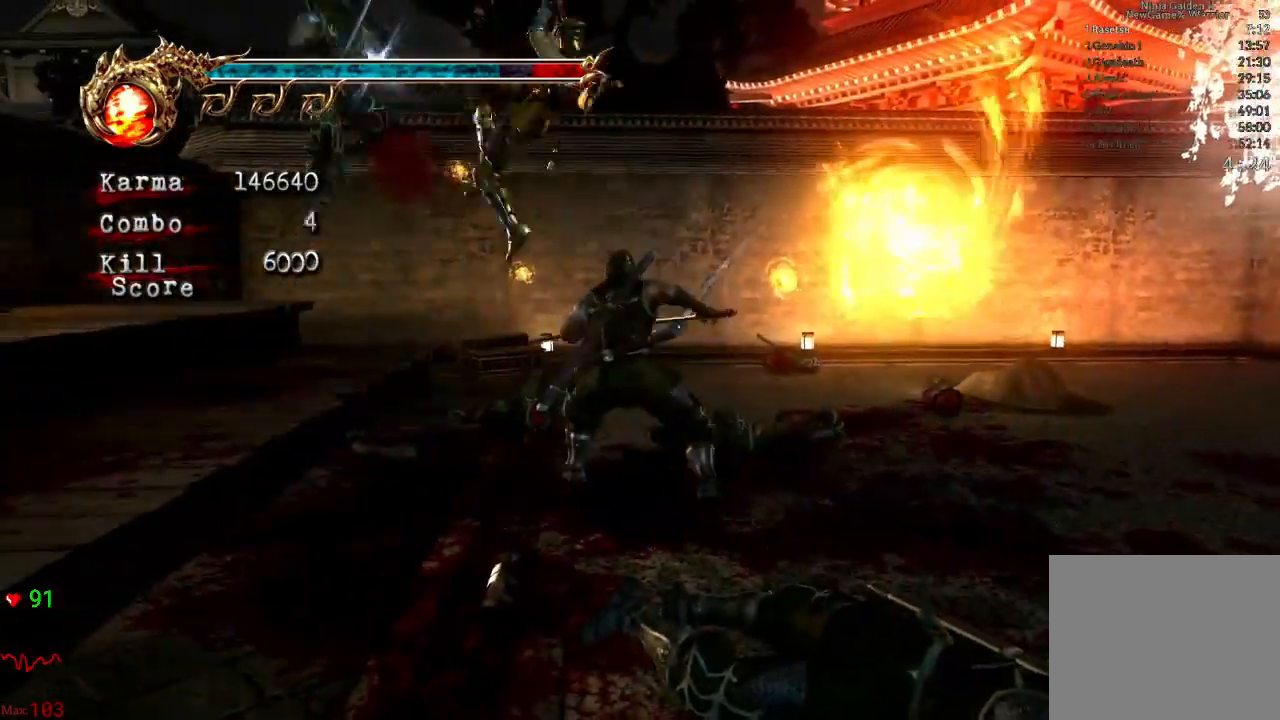
{"buttons": [], "left_stick": "center", "right_stick": "center", "events": [[67, "Y", "up"]]}
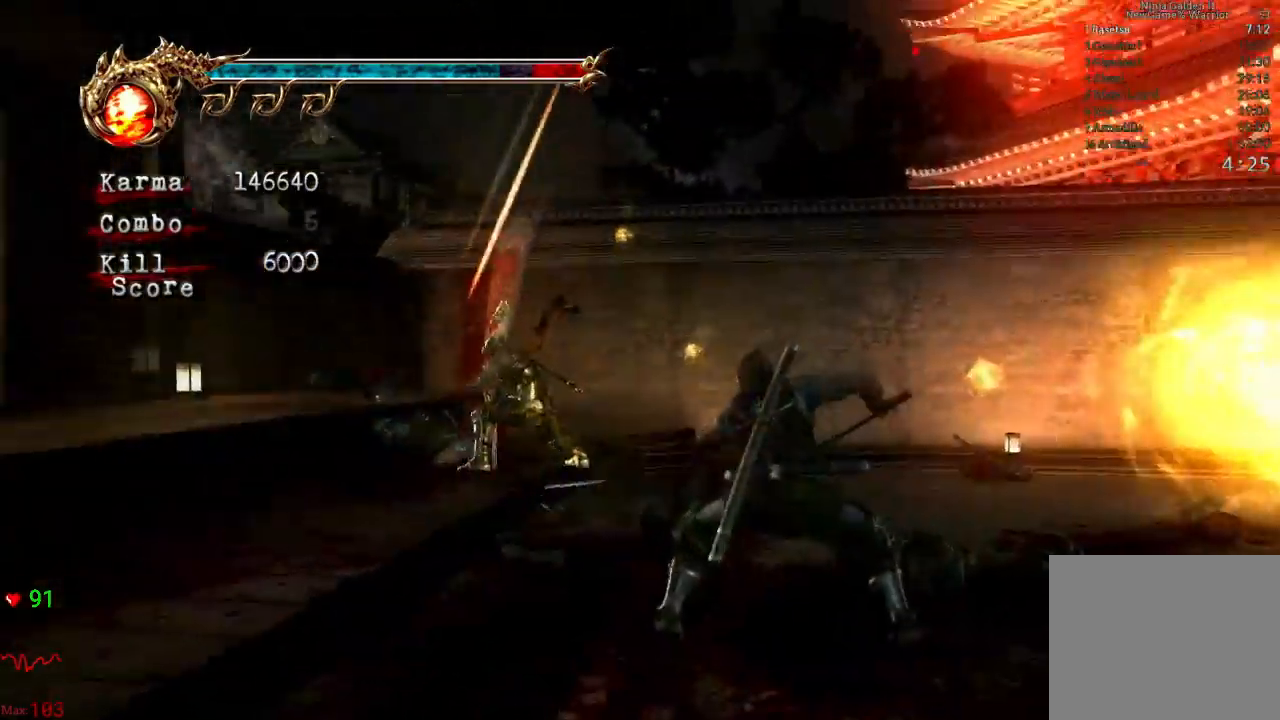
{"buttons": [], "left_stick": "center", "right_stick": "center", "events": [[83, "L2", "down"], [450, "L2", "up"]]}
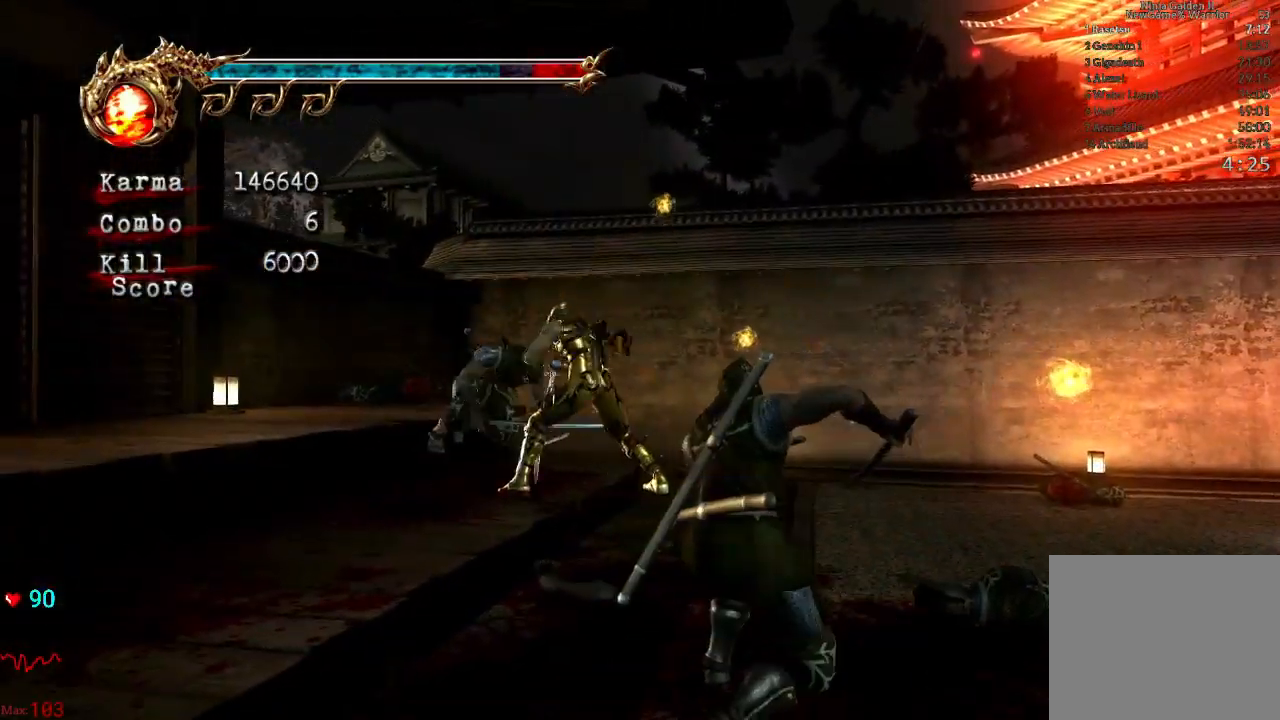
{"buttons": ["Y"], "left_stick": "up-left", "right_stick": "center", "events": [[83, "left_stick", "up-left"], [117, "Y", "down"], [217, "Y", "up"], [283, "Y", "down"], [383, "Y", "up"], [450, "Y", "down"]]}
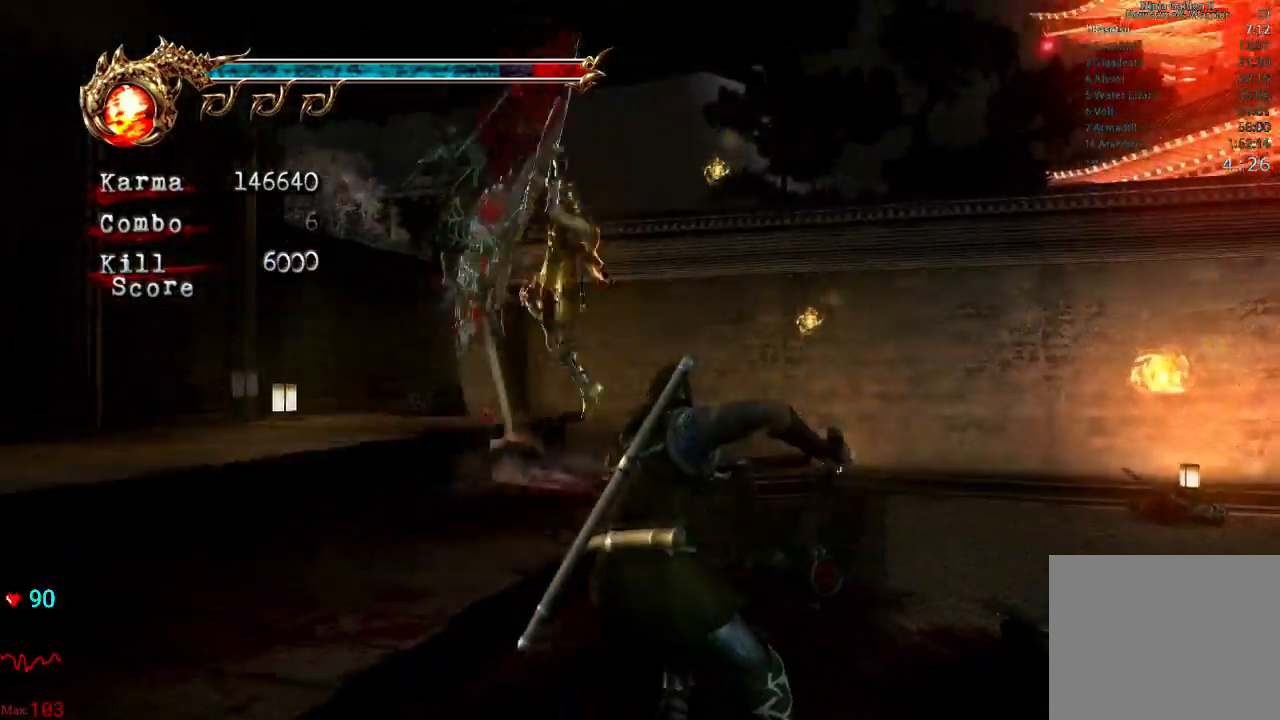
{"buttons": ["Y"], "left_stick": "center", "right_stick": "center", "events": [[50, "Y", "up"], [117, "Y", "down"], [150, "left_stick", "center"], [217, "Y", "up"], [300, "Y", "down"]]}
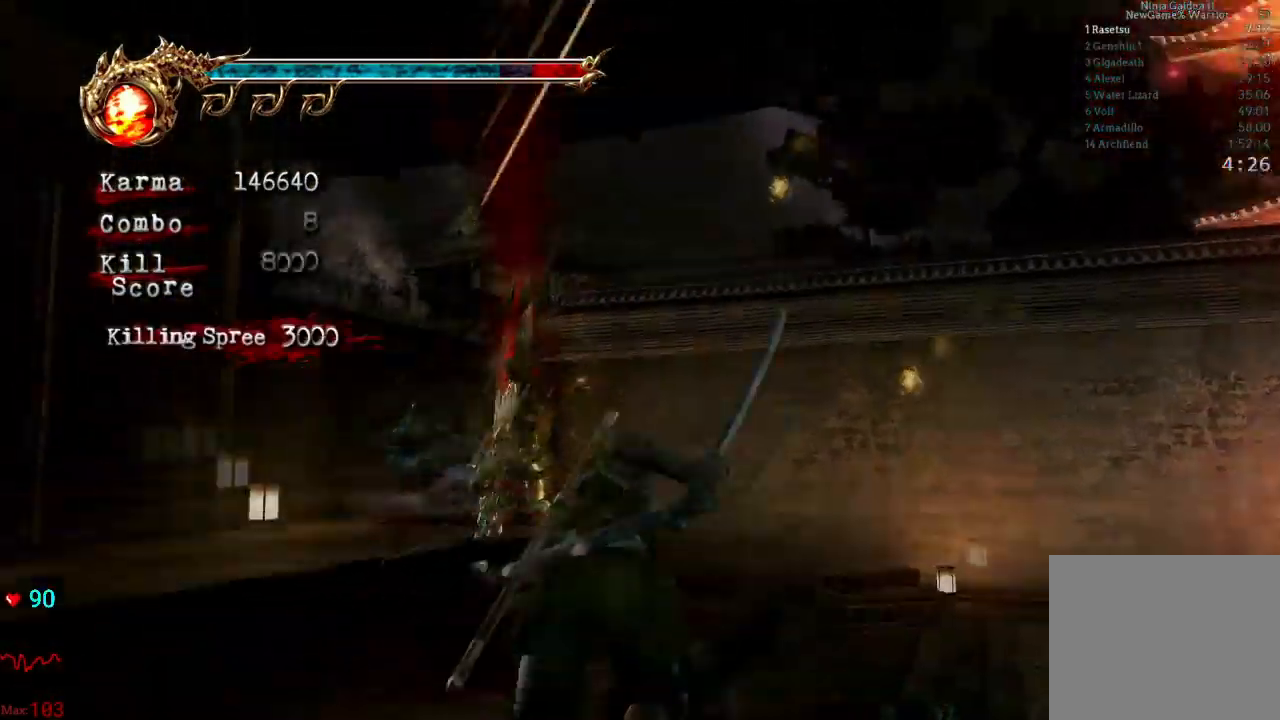
{"buttons": ["L2"], "left_stick": "center", "right_stick": "center", "events": [[100, "Y", "up"], [333, "L2", "down"]]}
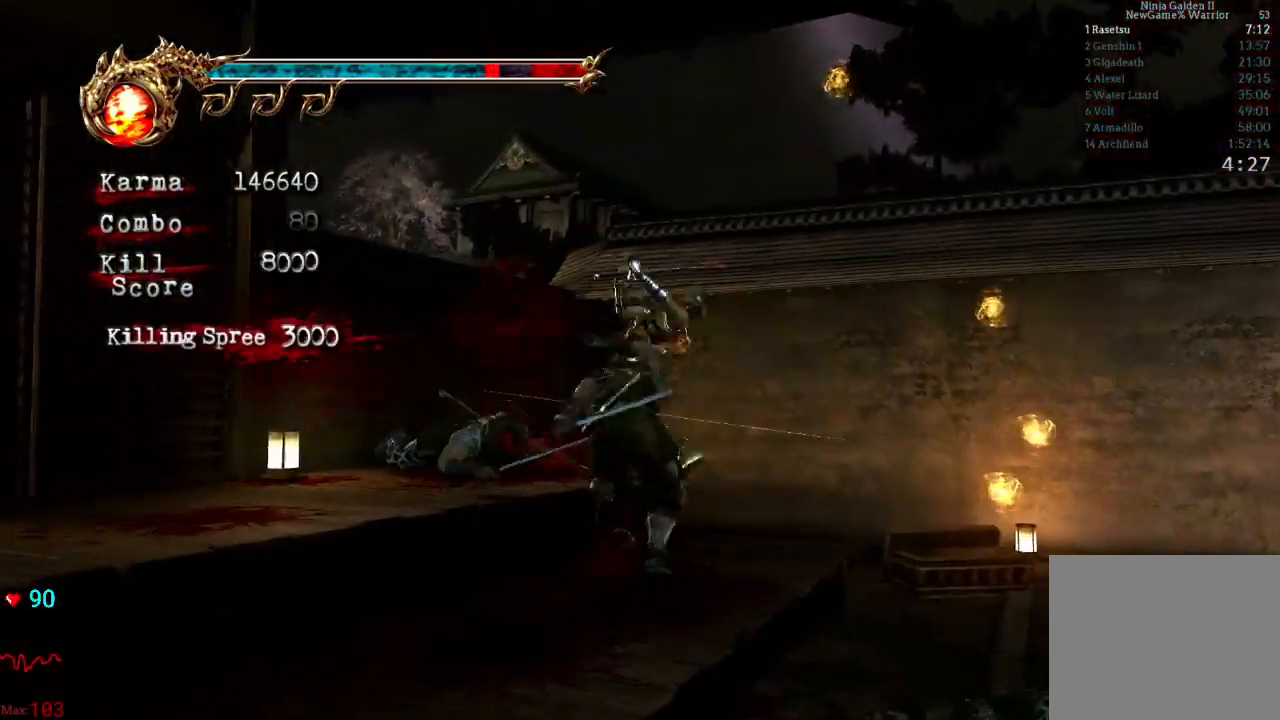
{"buttons": ["L2"], "left_stick": "center", "right_stick": "center", "events": [[250, "X", "down"], [383, "X", "up"]]}
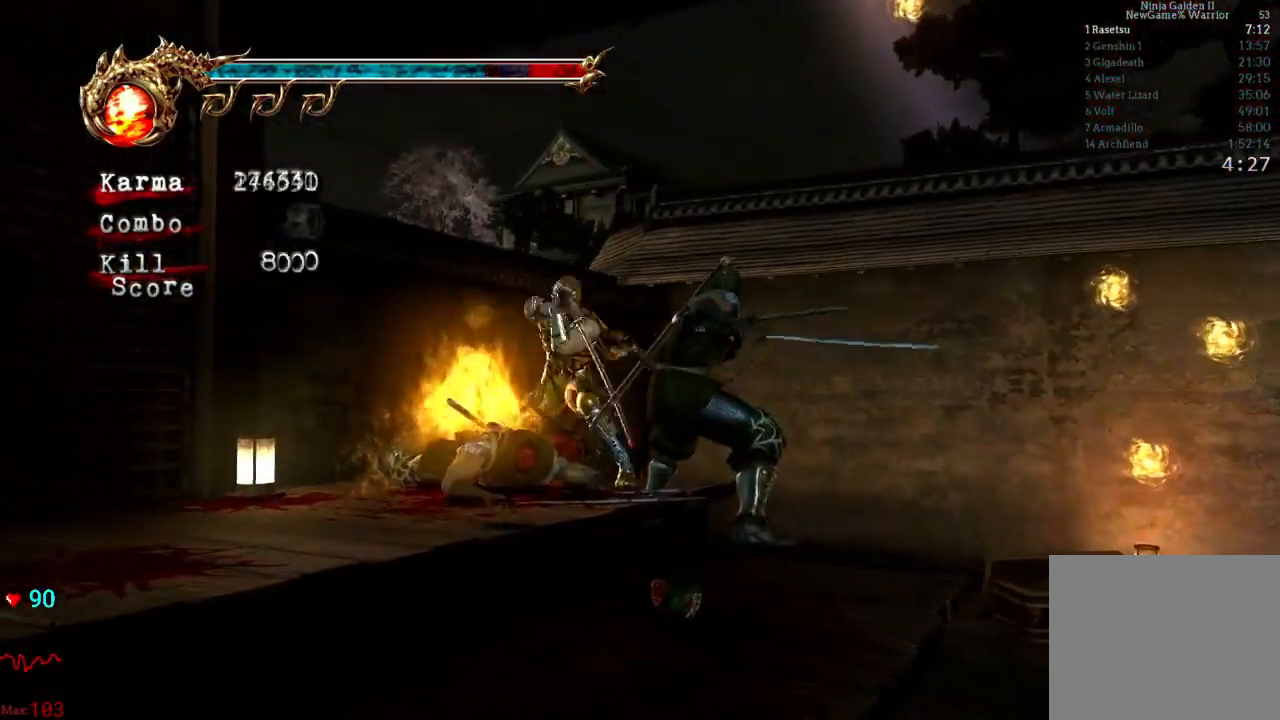
{"buttons": ["Y"], "left_stick": "center", "right_stick": "center", "events": [[67, "L2", "up"], [183, "X", "down"], [317, "X", "up"], [417, "Y", "down"]]}
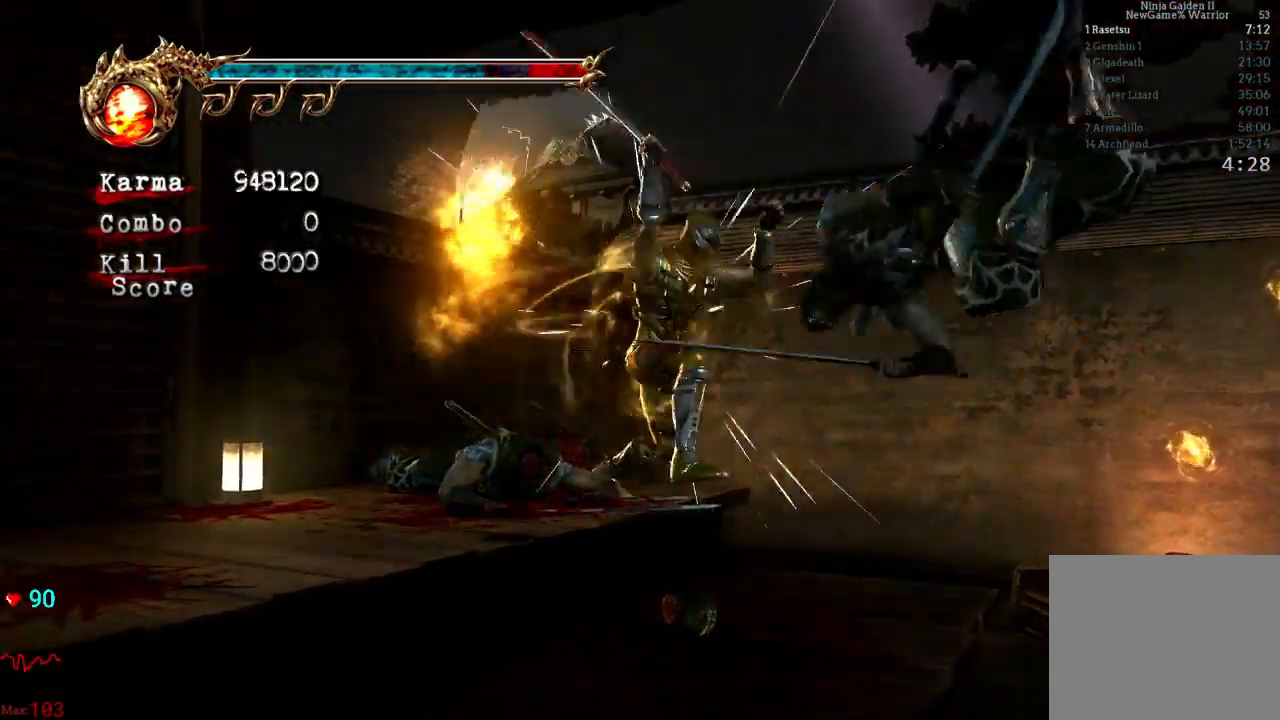
{"buttons": ["Y"], "left_stick": "center", "right_stick": "center", "events": [[50, "Y", "up"], [150, "Y", "down"], [250, "Y", "up"], [283, "Y", "down"], [383, "Y", "up"], [400, "DPAD_LEFT", "down"], [450, "DPAD_LEFT", "up"], [450, "Y", "down"]]}
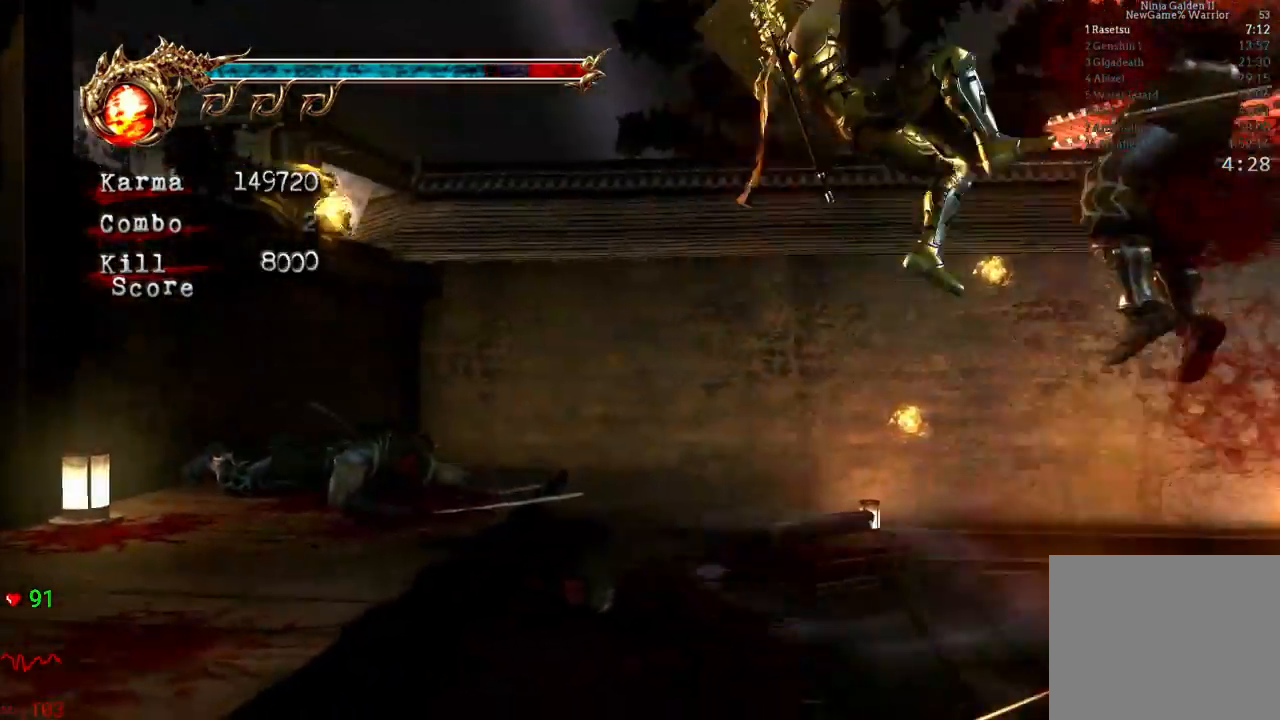
{"buttons": ["L2"], "left_stick": "center", "right_stick": "center", "events": [[50, "Y", "up"], [117, "Y", "down"], [233, "Y", "up"], [283, "Y", "down"], [417, "Y", "up"], [467, "L2", "down"]]}
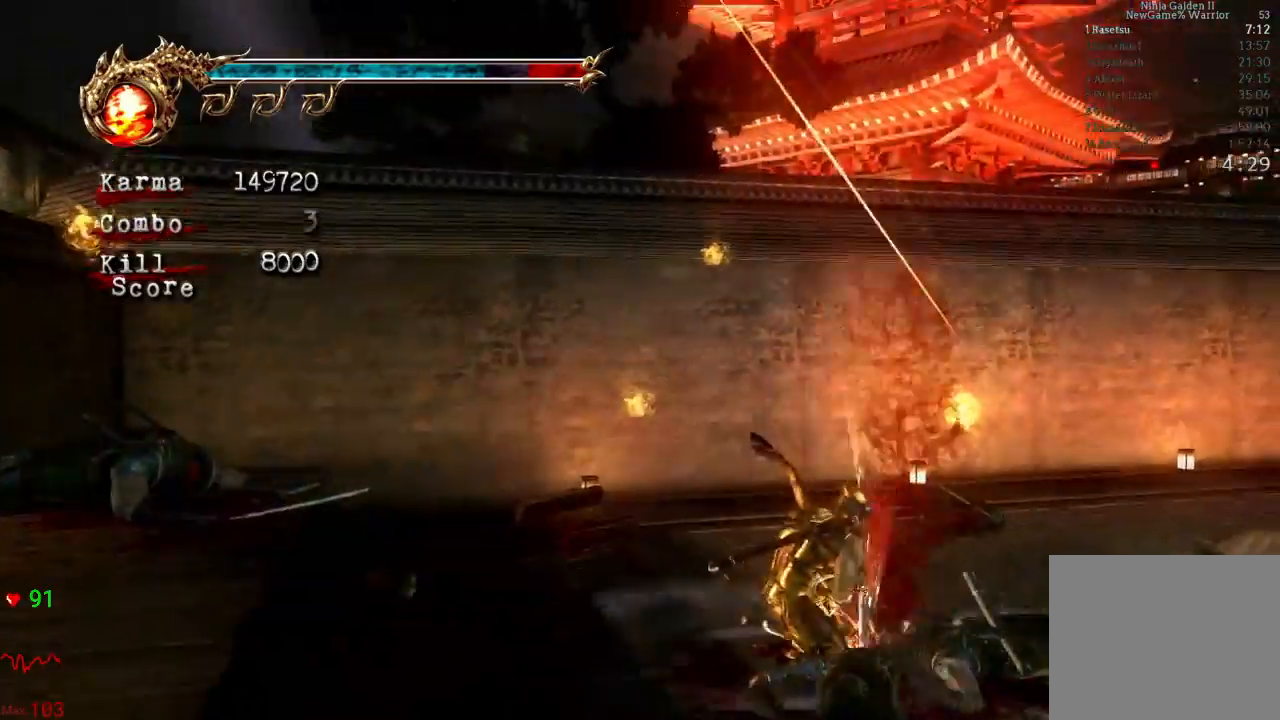
{"buttons": [], "left_stick": "center", "right_stick": "center", "events": [[383, "L2", "up"]]}
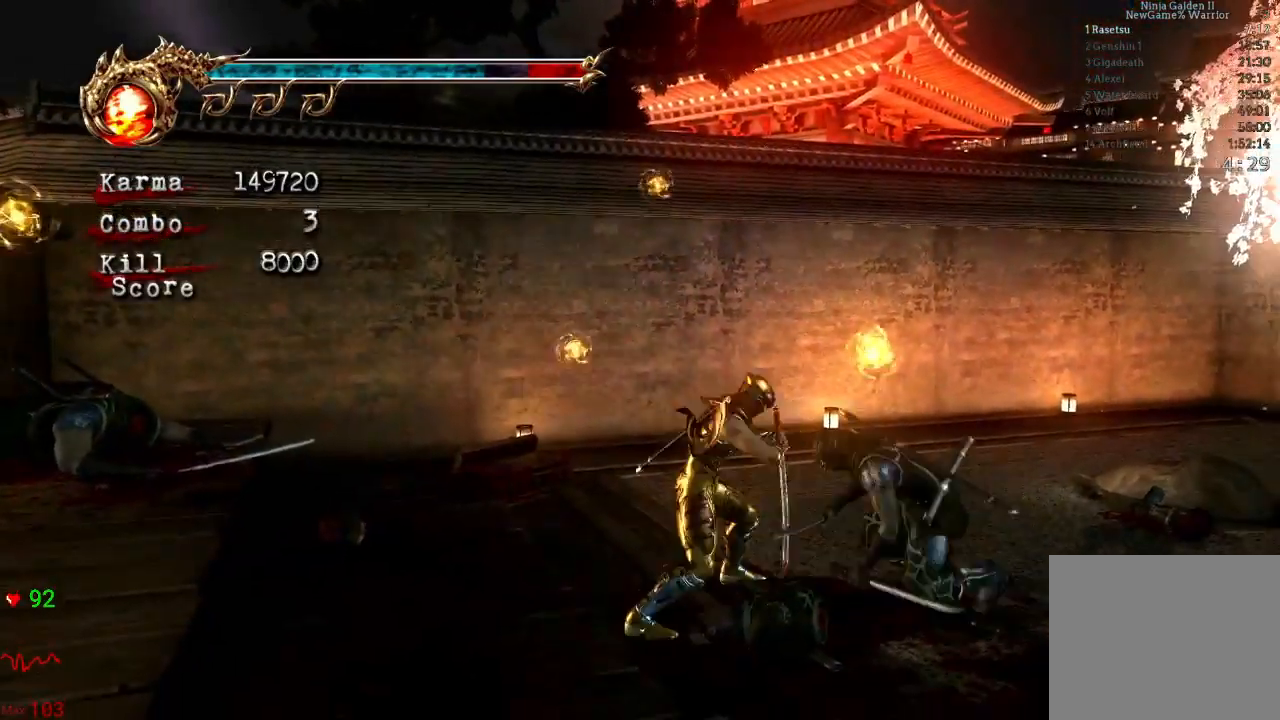
{"buttons": [], "left_stick": "center", "right_stick": "center", "events": [[33, "X", "down"], [150, "X", "up"], [233, "Y", "down"], [333, "Y", "up"], [400, "Y", "down"], [500, "Y", "up"]]}
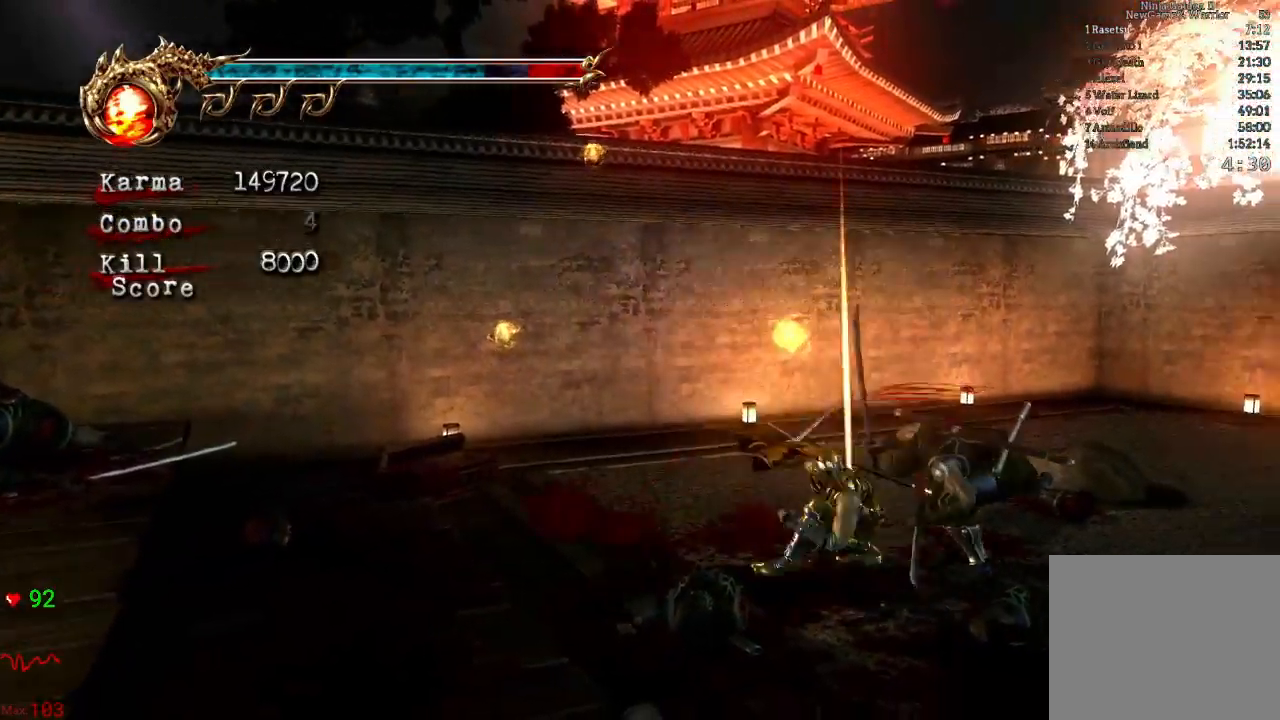
{"buttons": ["Y"], "left_stick": "center", "right_stick": "left", "events": [[33, "right_stick", "left"], [83, "Y", "down"], [200, "Y", "up"], [283, "Y", "down"], [383, "Y", "up"], [450, "Y", "down"]]}
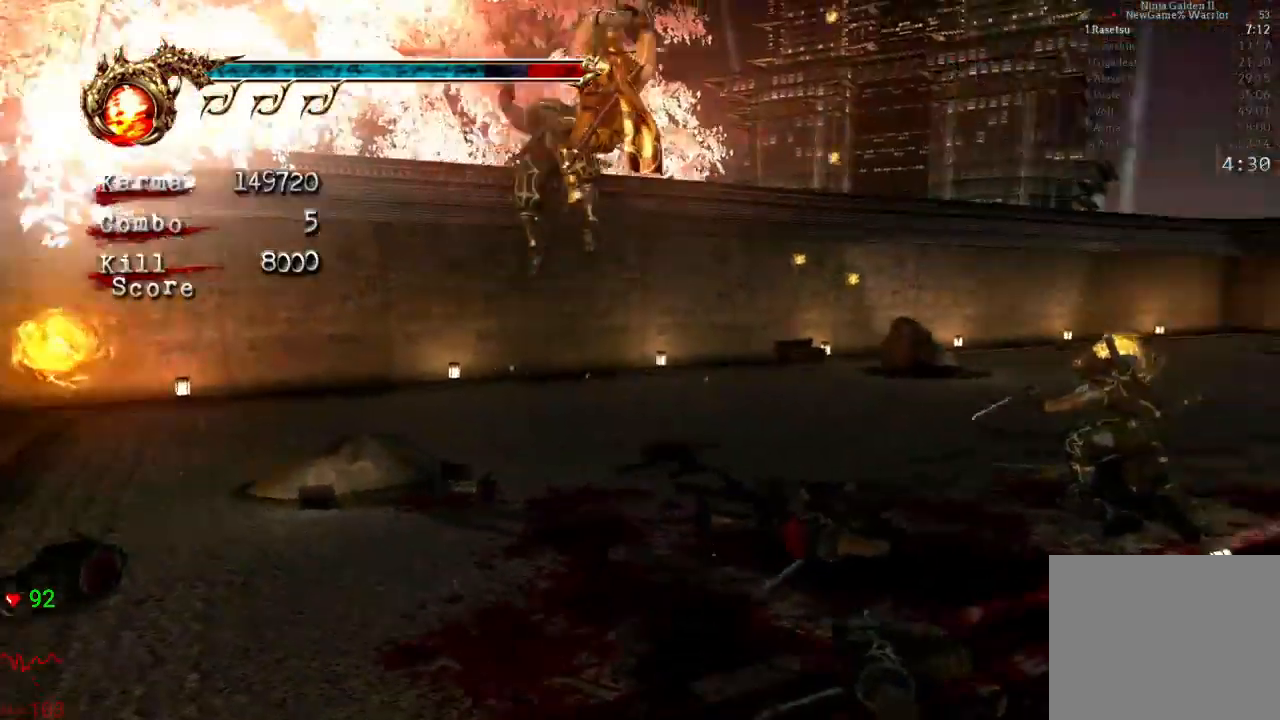
{"buttons": ["L2"], "left_stick": "center", "right_stick": "center", "events": [[67, "Y", "up"], [100, "Y", "down"], [150, "right_stick", "center"], [250, "Y", "up"], [383, "L2", "down"]]}
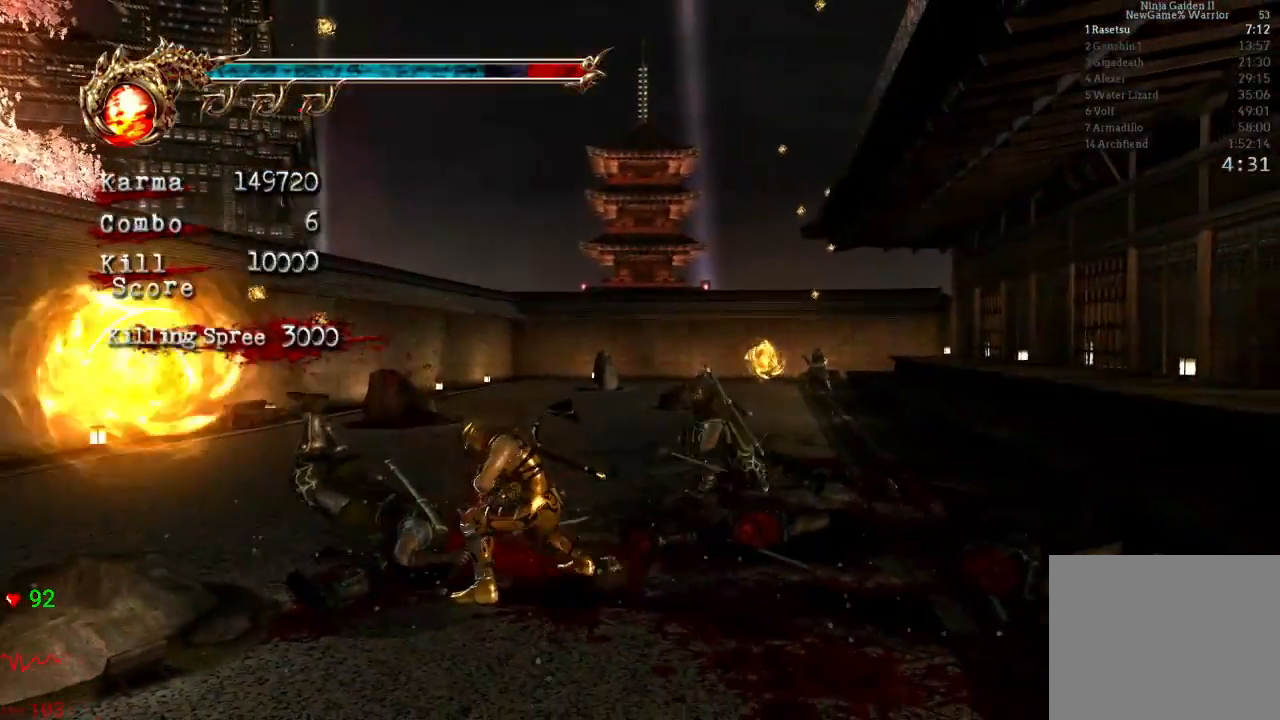
{"buttons": ["X", "L2"], "left_stick": "center", "right_stick": "center", "events": [[467, "X", "down"]]}
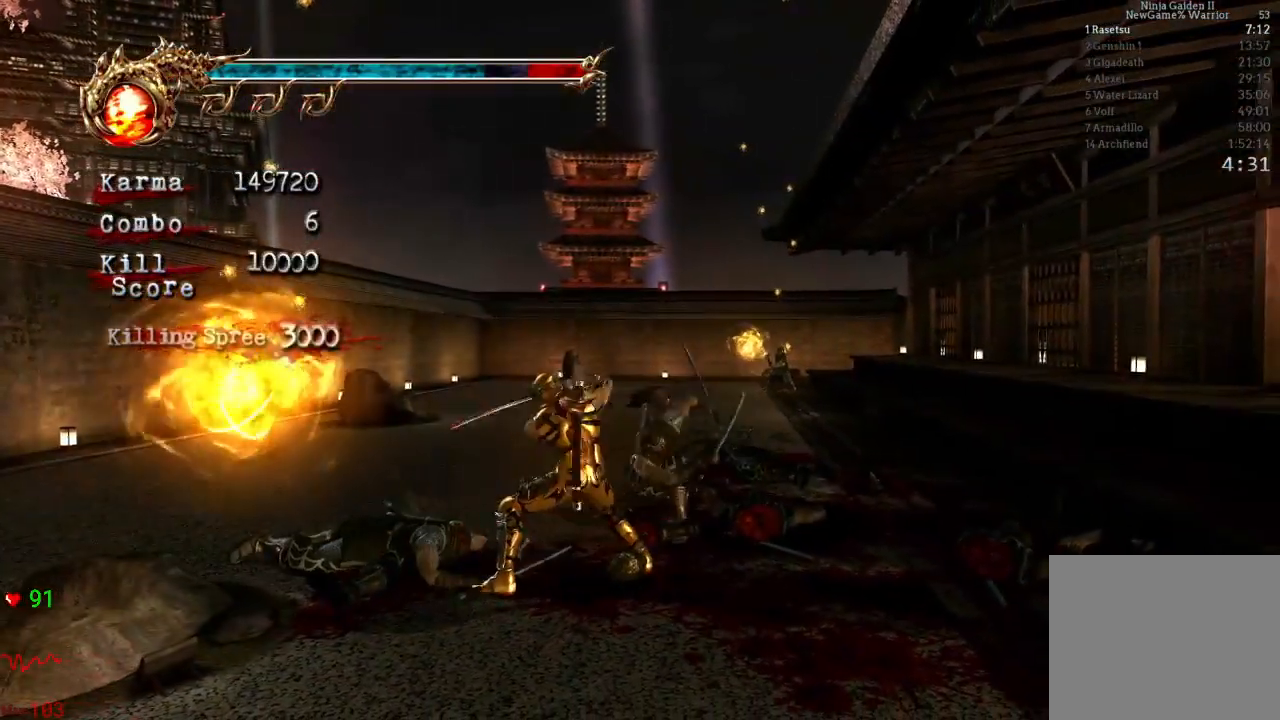
{"buttons": ["L2"], "left_stick": "center", "right_stick": "center", "events": [[100, "X", "up"]]}
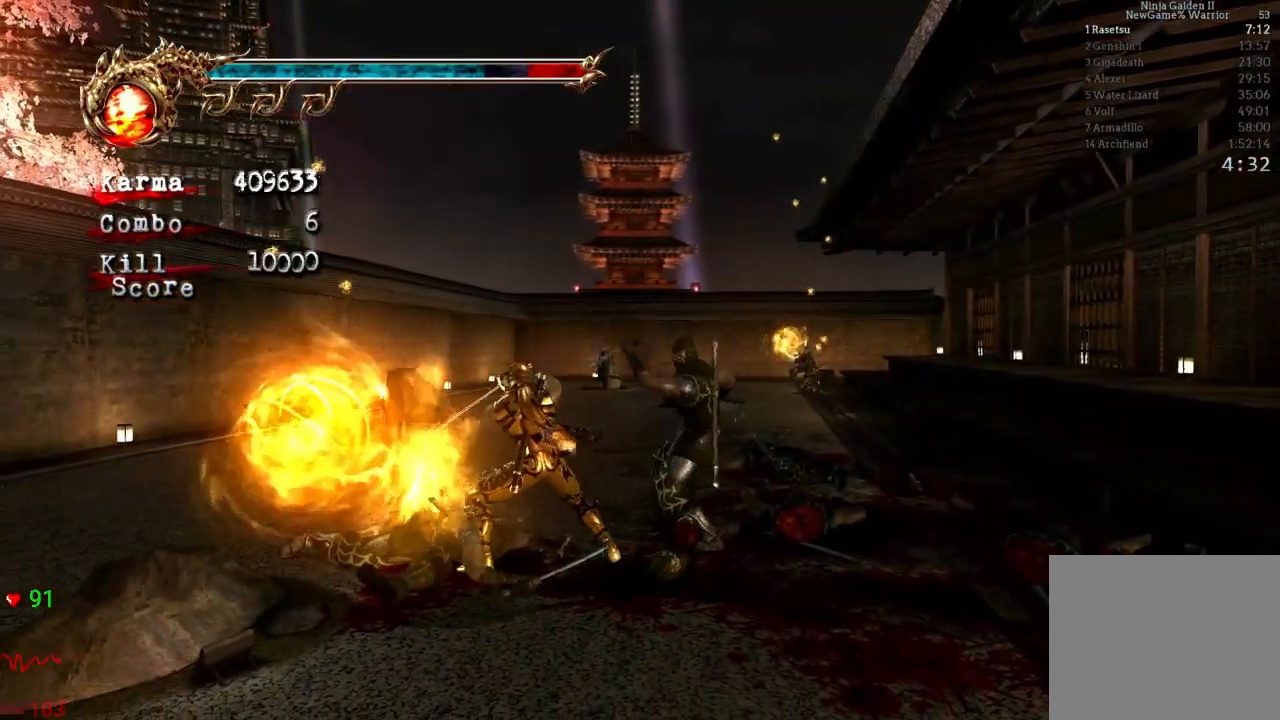
{"buttons": ["Y"], "left_stick": "center", "right_stick": "center", "events": [[200, "L2", "up"], [233, "X", "down"], [333, "X", "up"], [450, "Y", "down"]]}
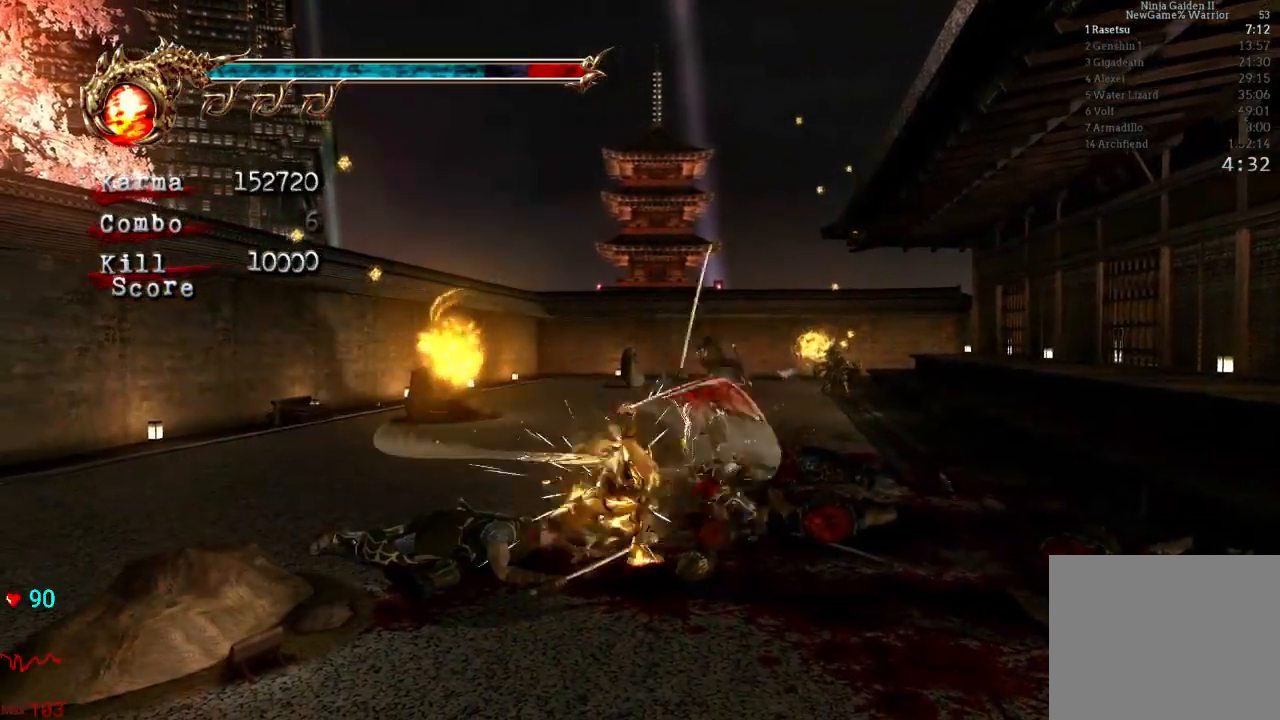
{"buttons": [], "left_stick": "center", "right_stick": "center", "events": [[83, "Y", "up"], [150, "Y", "down"], [267, "Y", "up"], [317, "Y", "down"], [450, "Y", "up"]]}
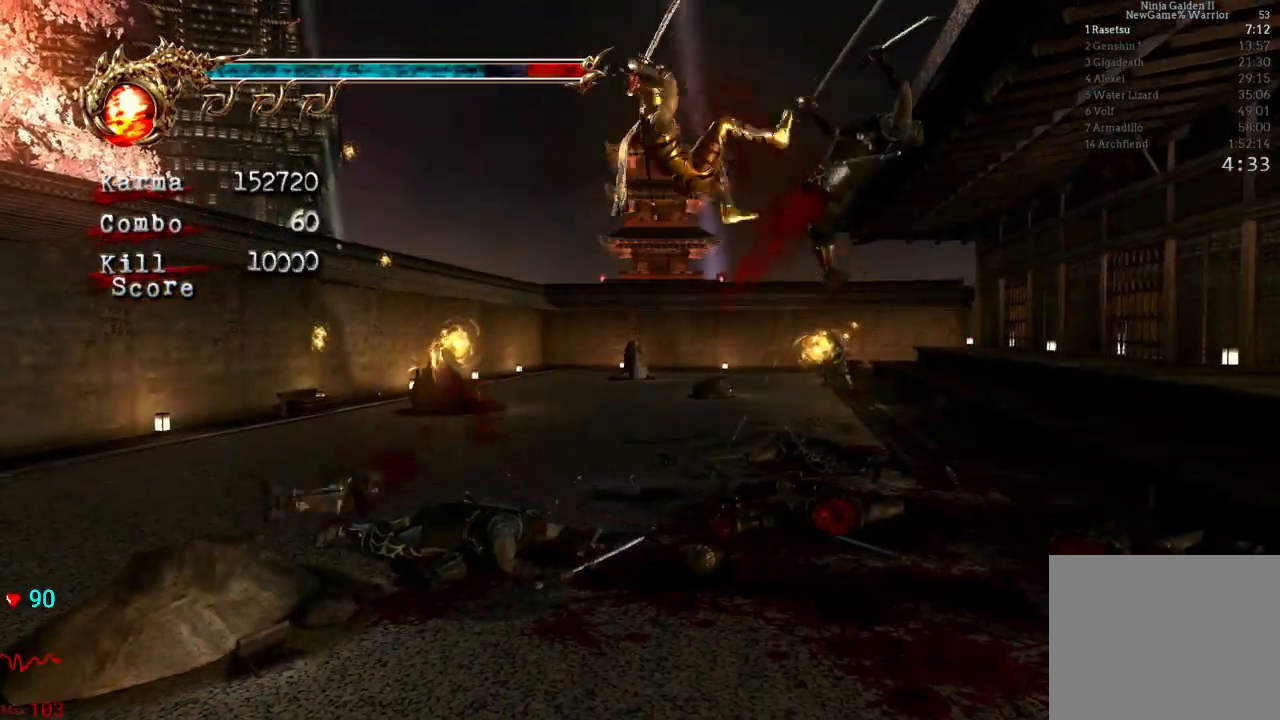
{"buttons": ["L2"], "left_stick": "center", "right_stick": "center", "events": [[17, "Y", "down"], [133, "Y", "up"], [200, "Y", "down"], [333, "Y", "up"], [350, "L2", "down"]]}
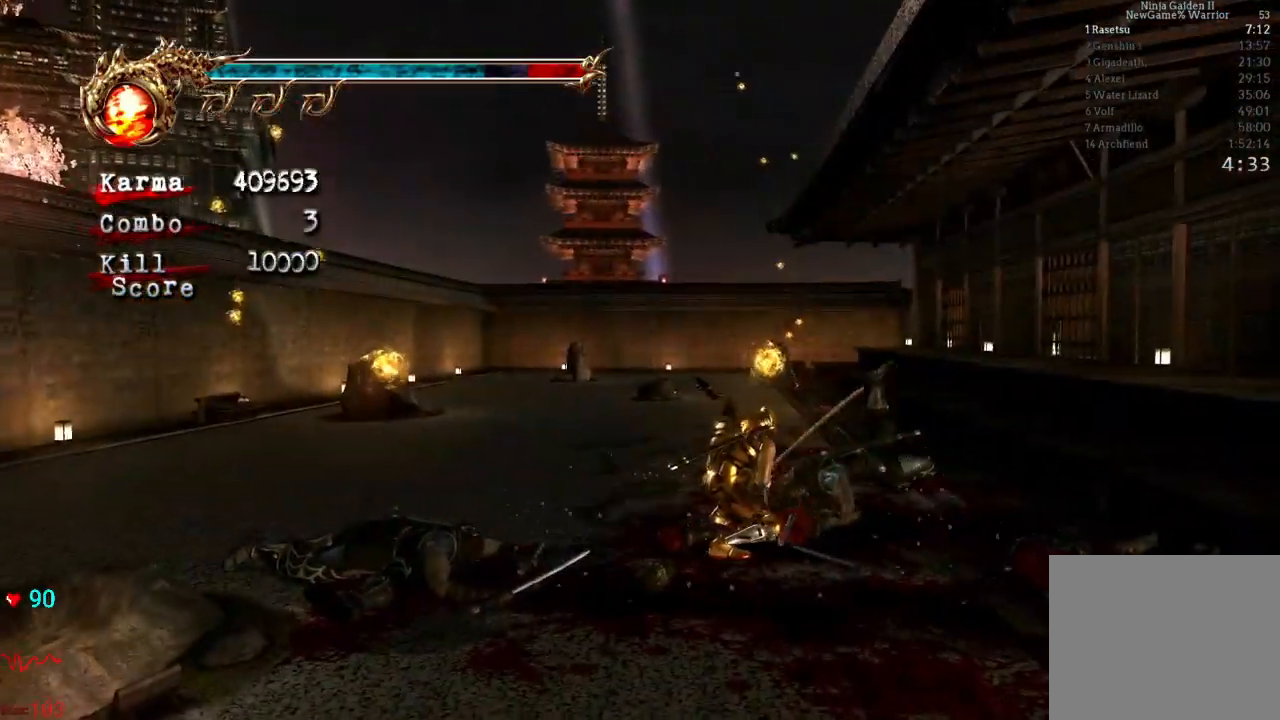
{"buttons": [], "left_stick": "center", "right_stick": "center", "events": [[217, "L2", "up"], [367, "X", "down"], [500, "X", "up"]]}
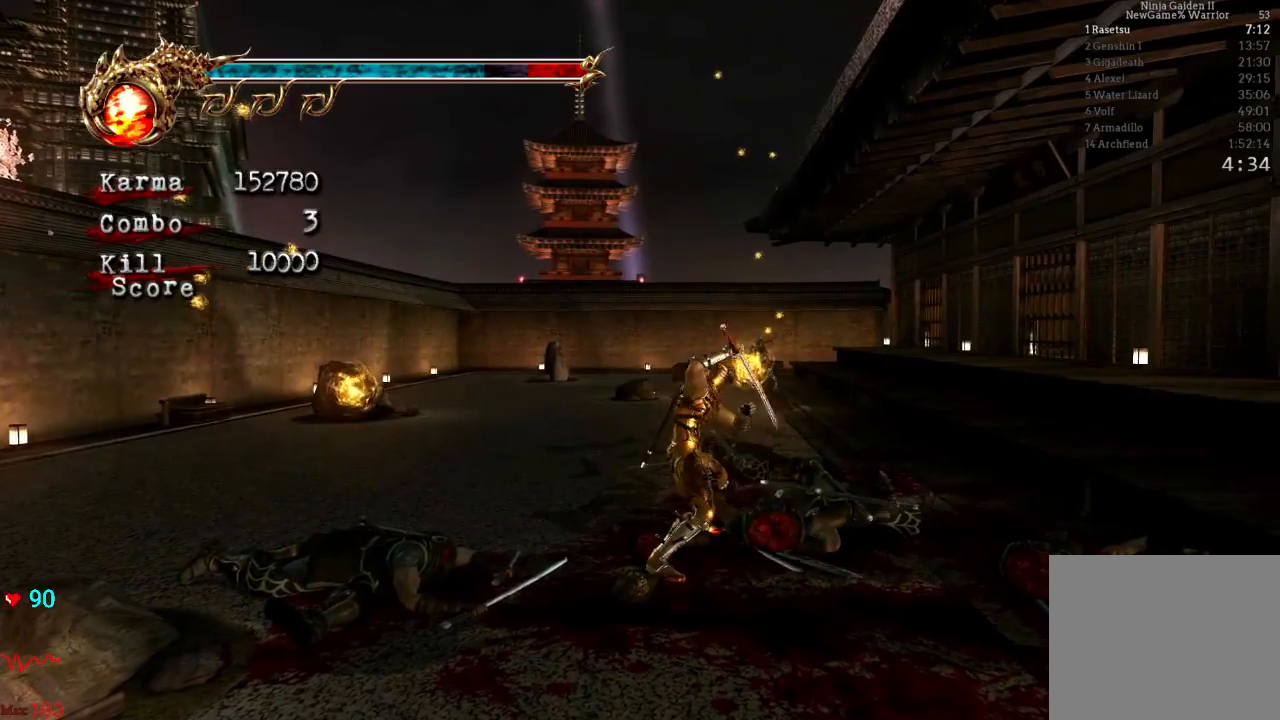
{"buttons": ["Y"], "left_stick": "center", "right_stick": "center", "events": [[83, "Y", "down"], [200, "Y", "up"], [267, "Y", "down"], [400, "Y", "up"], [467, "Y", "down"]]}
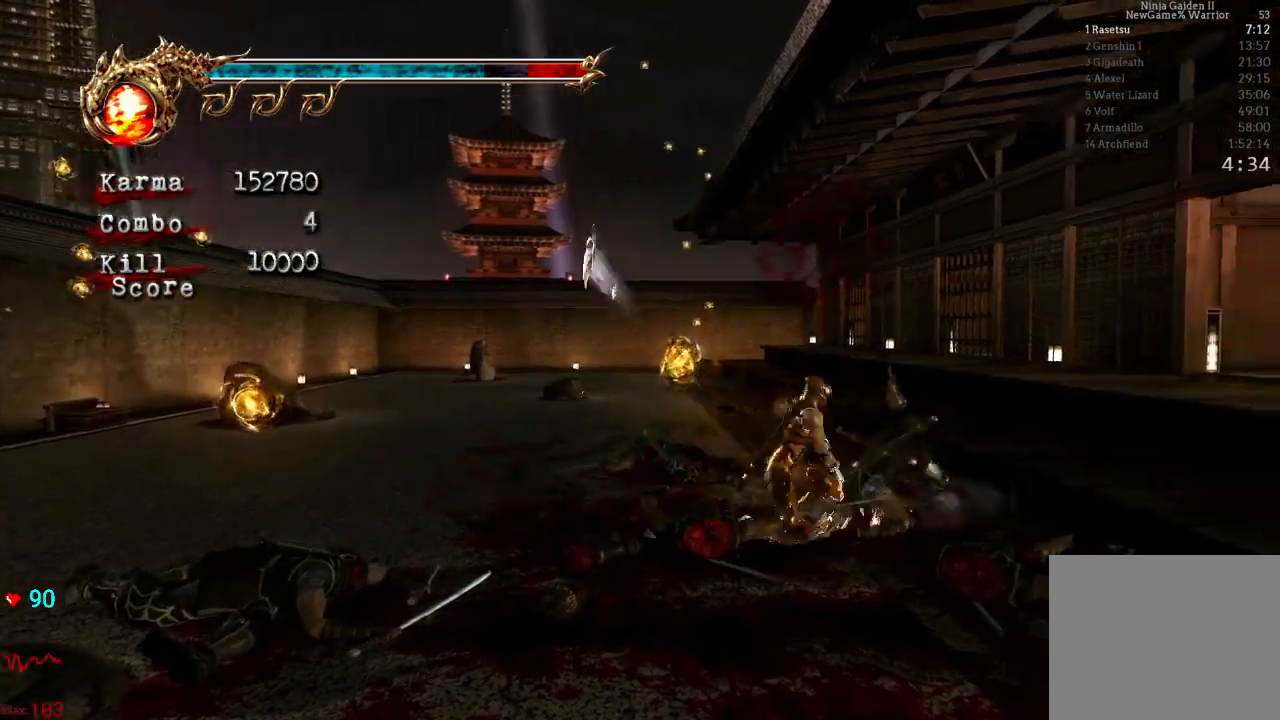
{"buttons": [], "left_stick": "center", "right_stick": "center", "events": [[67, "Y", "up"], [167, "Y", "down"], [267, "Y", "up"], [350, "Y", "down"], [433, "Y", "up"]]}
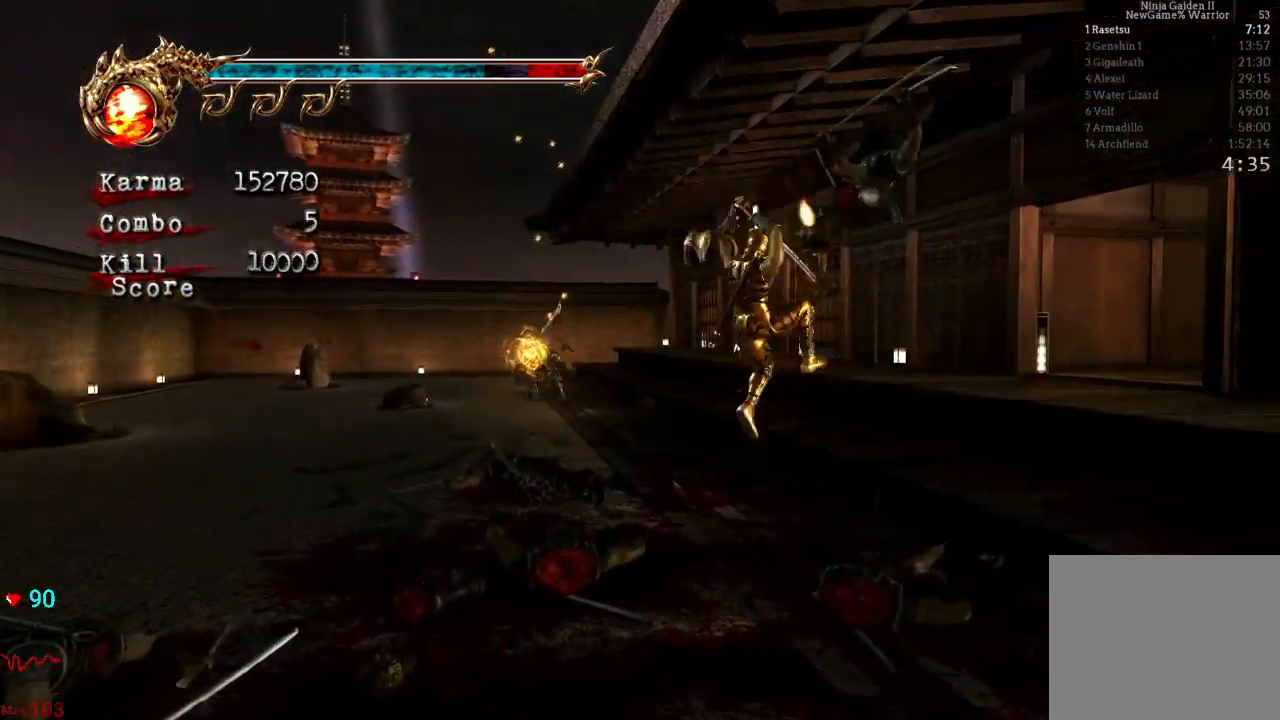
{"buttons": [], "left_stick": "up-left", "right_stick": "center", "events": [[367, "left_stick", "up"], [417, "left_stick", "up-left"]]}
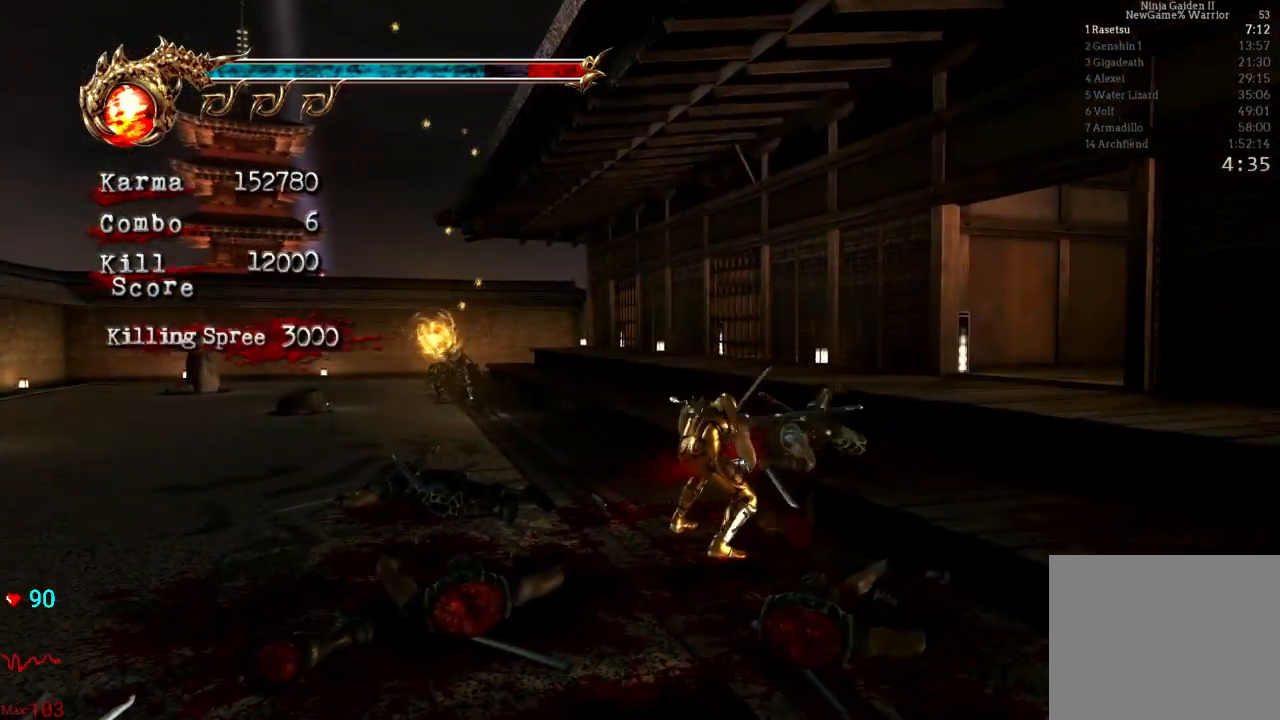
{"buttons": [], "left_stick": "up", "right_stick": "center", "events": [[217, "L2", "down"], [417, "left_stick", "up"], [433, "L2", "up"]]}